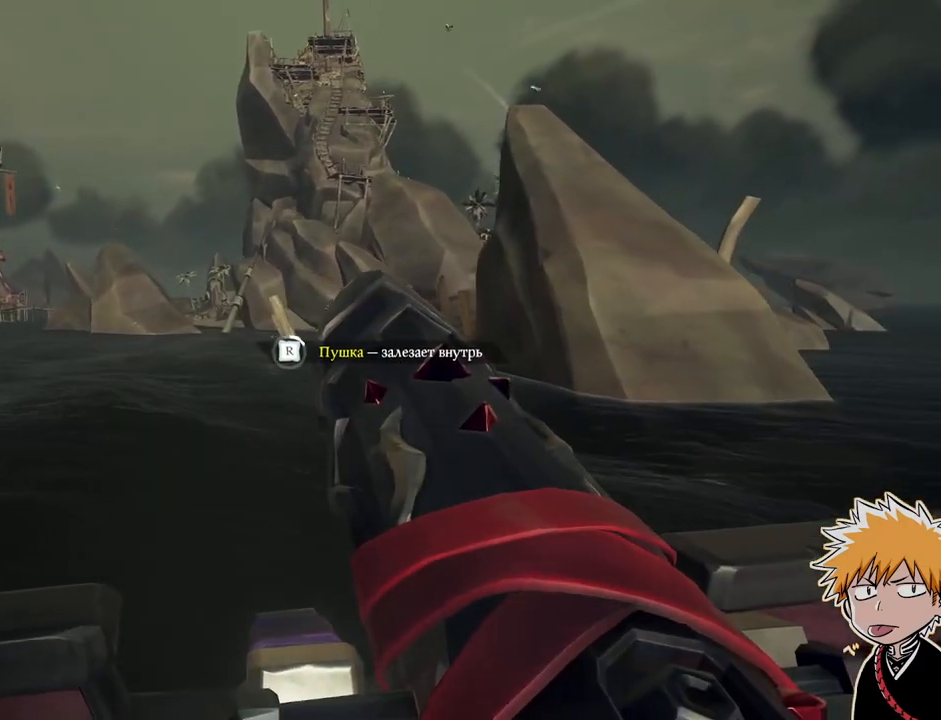
Gameplay with keyboard and mouse; each line is a JSON object with the keys and mouse buttons held at the frame after it. "events" lists presses ("down") and releases ("up") of "1", "2", "3", "a", "ctrl", "d", "e", "f", "q", "r", "s", "shift", "space", "tab", "w", "mouse_left", "mouse_wheel", "mouse_right", "mouse_mb4" and "mouse_mb5" between this image and that frame as [ms after this image, input, new state], when the widget could be followed in between. "mouse_left", "mouse_wheel", "mouse_right", "mouse_mb4", "mouse_mb5" = the "left", "wheel", "right", "mb4", "mb5" buttons of the "mouse" list. No other keys are recorded. "wheel" means that the mouse wheel is clicked or scrolled. Mouse movement is not recorded.
{"keys": [], "mouse": [], "events": []}
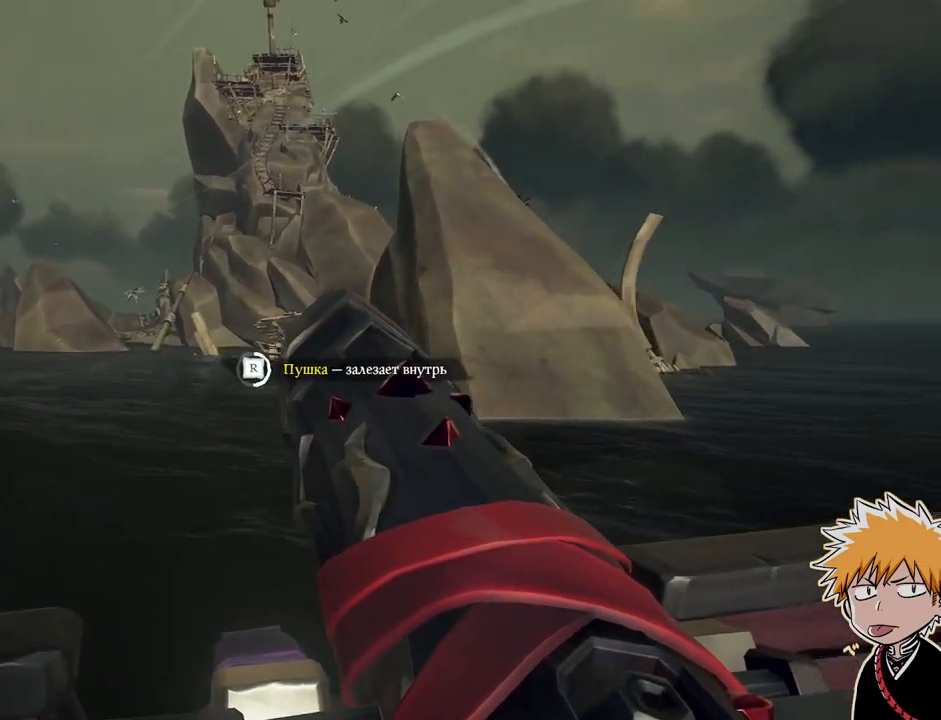
{"keys": [], "mouse": [], "events": []}
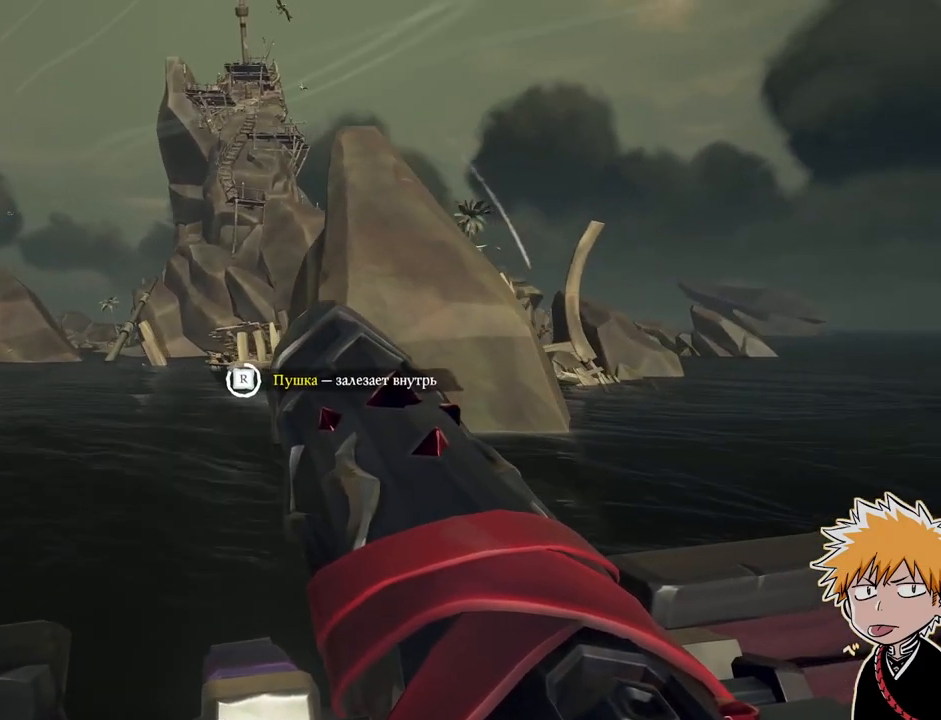
{"keys": [], "mouse": [], "events": []}
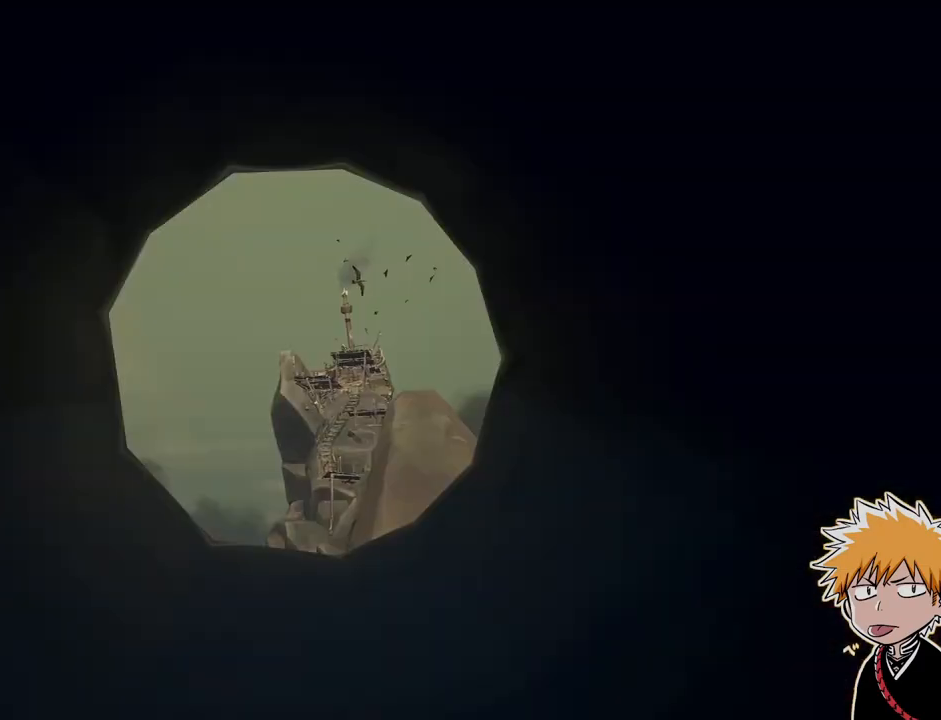
{"keys": [], "mouse": [], "events": []}
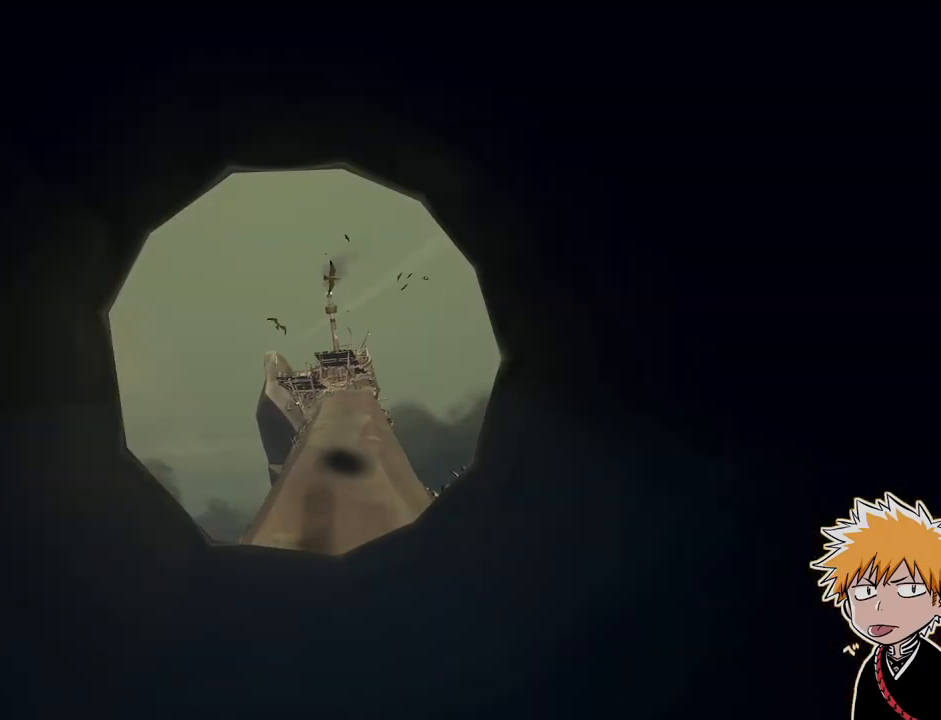
{"keys": ["f"], "mouse": [], "events": [[450, "f", "down"]]}
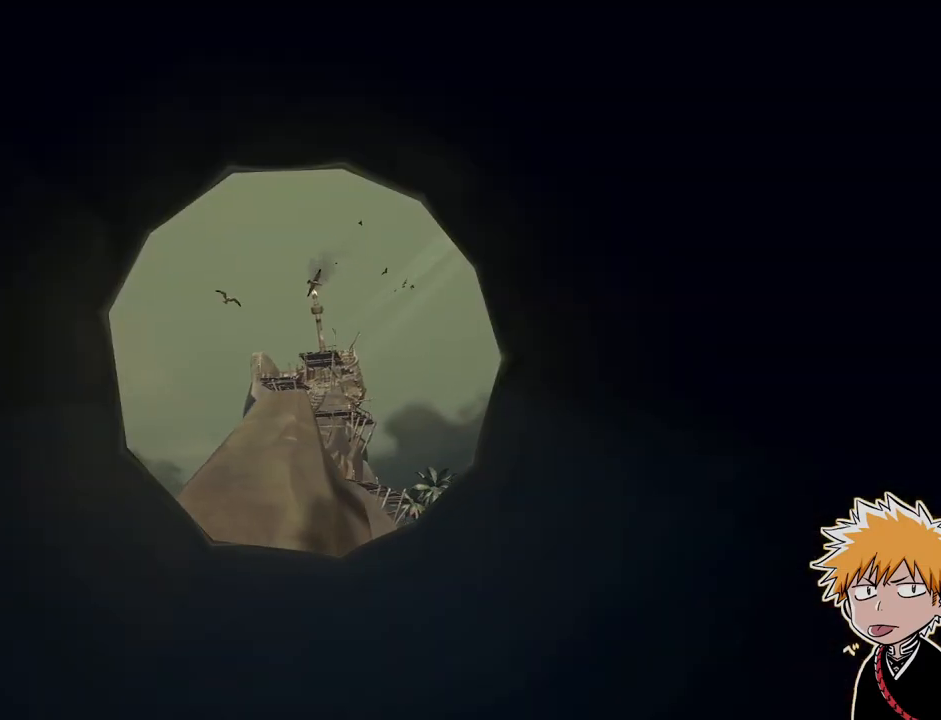
{"keys": ["a", "s", "space", "w"], "mouse": [], "events": [[50, "f", "up"], [150, "s", "down"], [300, "a", "down"], [400, "f", "down"], [417, "space", "down"], [417, "w", "down"], [500, "f", "up"]]}
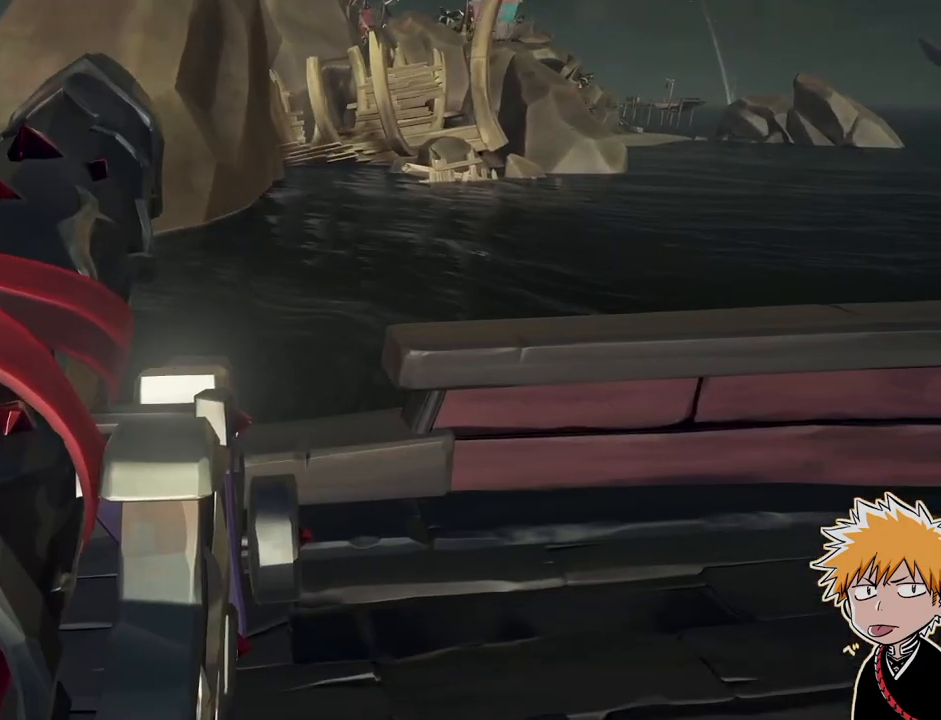
{"keys": ["a", "s"], "mouse": [], "events": [[83, "w", "up"], [100, "space", "up"]]}
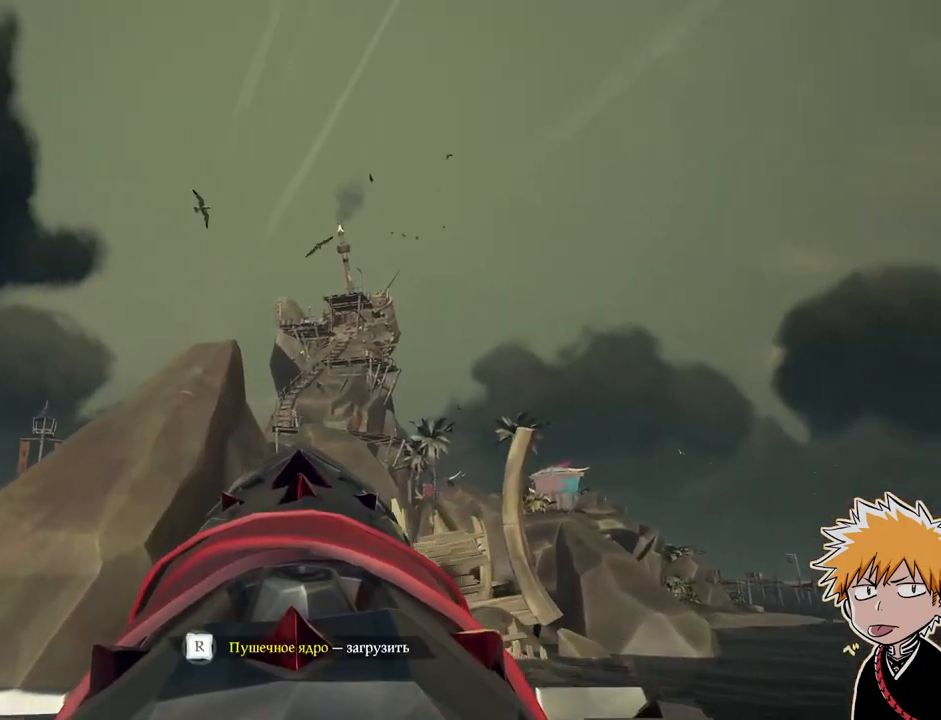
{"keys": [], "mouse": [], "events": [[167, "s", "up"], [300, "w", "down"], [417, "w", "up"], [500, "a", "up"]]}
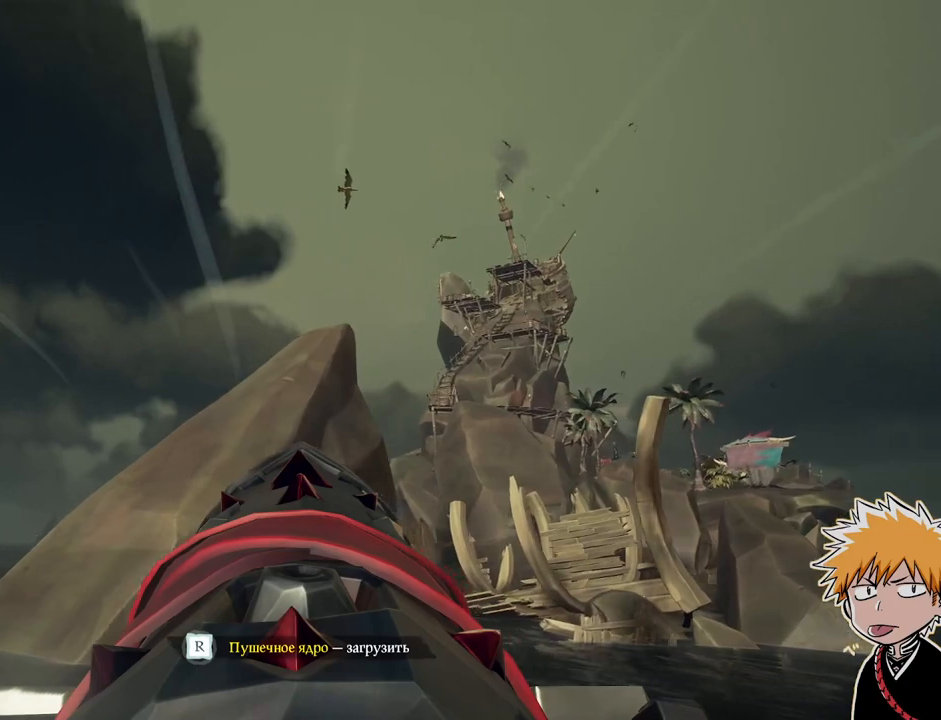
{"keys": [], "mouse": [], "events": [[267, "w", "down"], [367, "w", "up"]]}
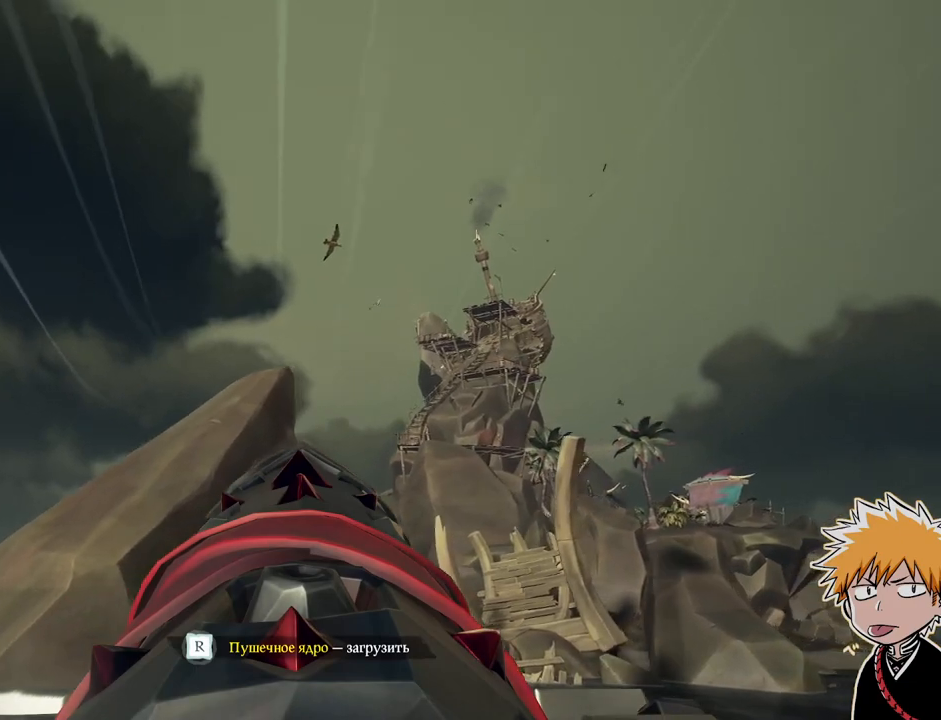
{"keys": ["r"], "mouse": [], "events": [[33, "f", "down"], [100, "f", "up"], [167, "a", "down"], [167, "w", "down"], [450, "a", "up"], [467, "r", "down"], [483, "w", "up"]]}
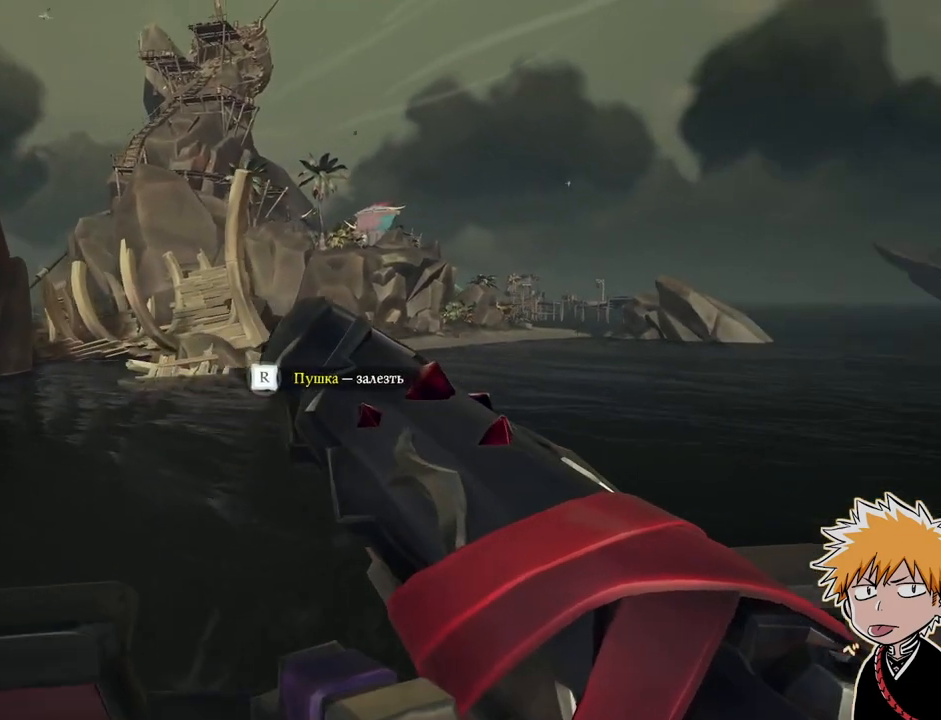
{"keys": [], "mouse": [], "events": [[83, "r", "up"]]}
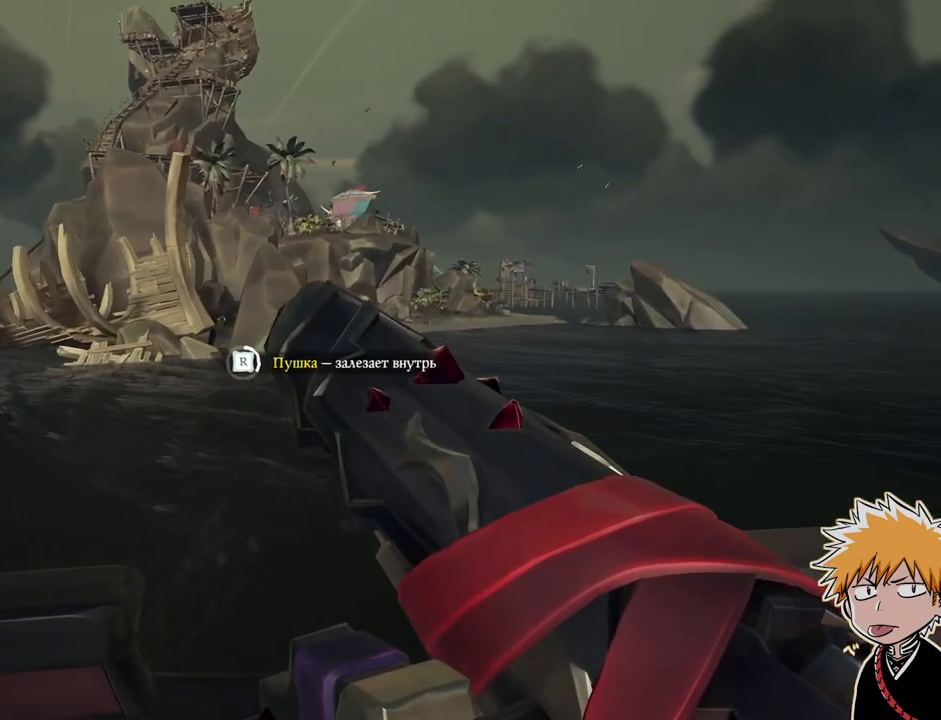
{"keys": [], "mouse": [], "events": []}
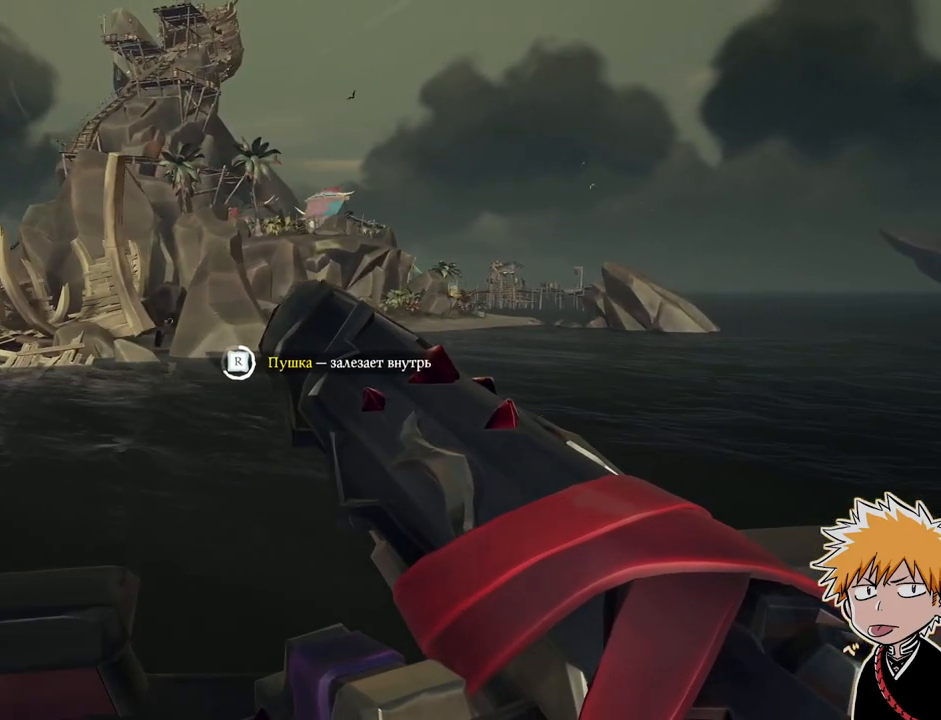
{"keys": [], "mouse": [], "events": []}
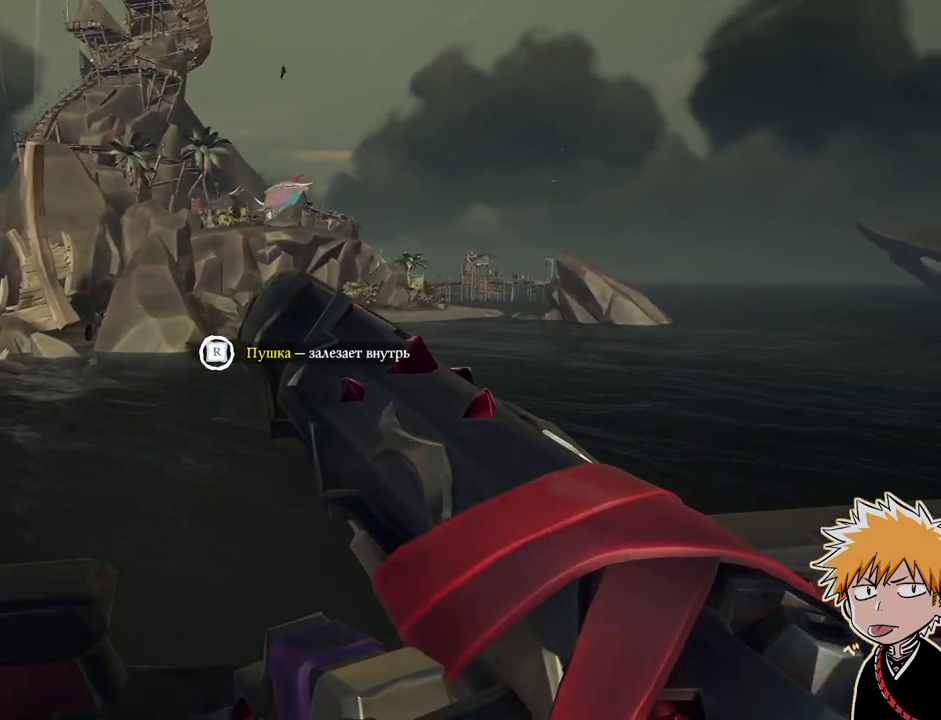
{"keys": [], "mouse": [], "events": []}
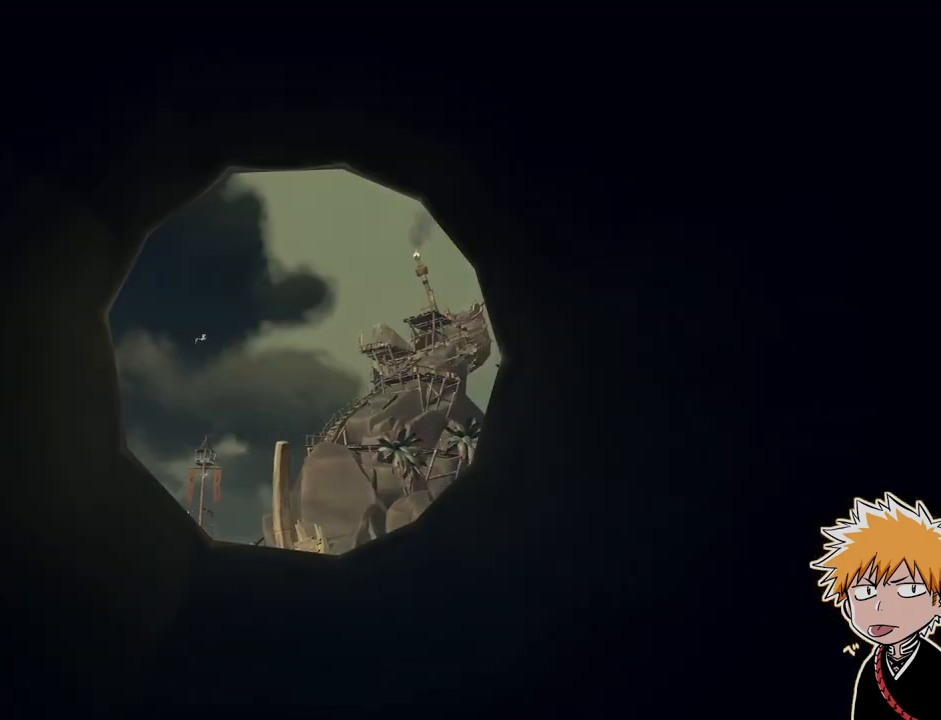
{"keys": [], "mouse": [], "events": []}
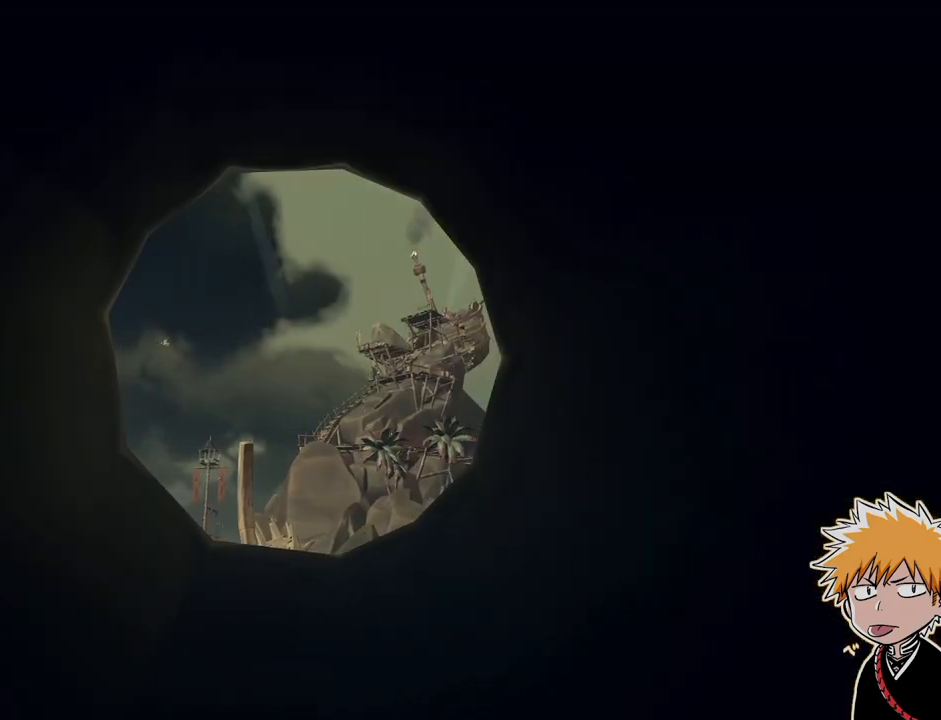
{"keys": ["d"], "mouse": [], "events": [[250, "mouse_left", "down"], [350, "mouse_left", "up"], [483, "d", "down"]]}
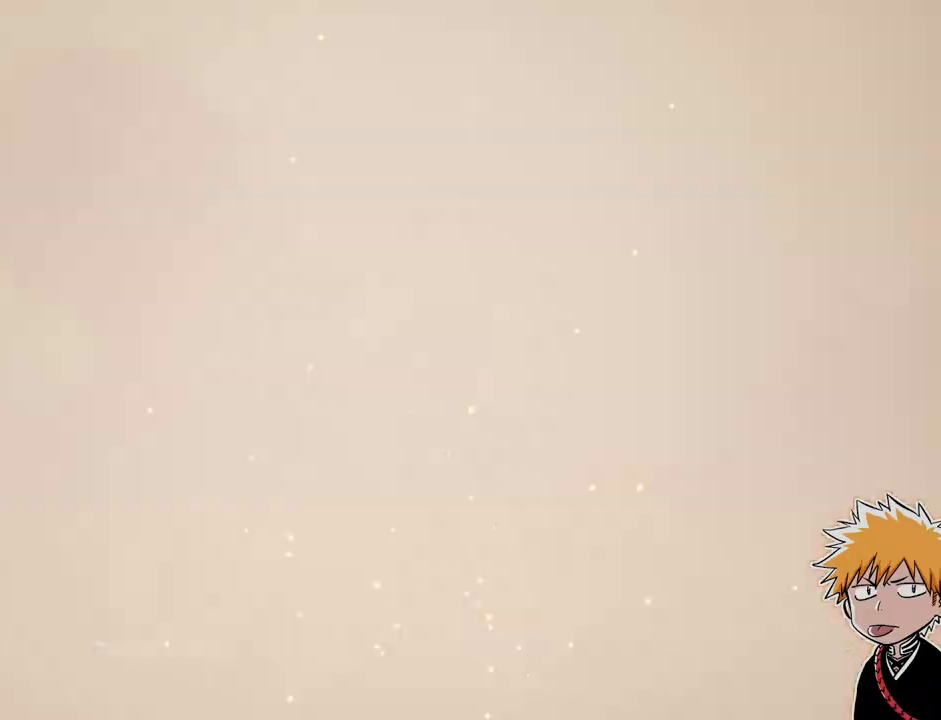
{"keys": ["d"], "mouse": []}
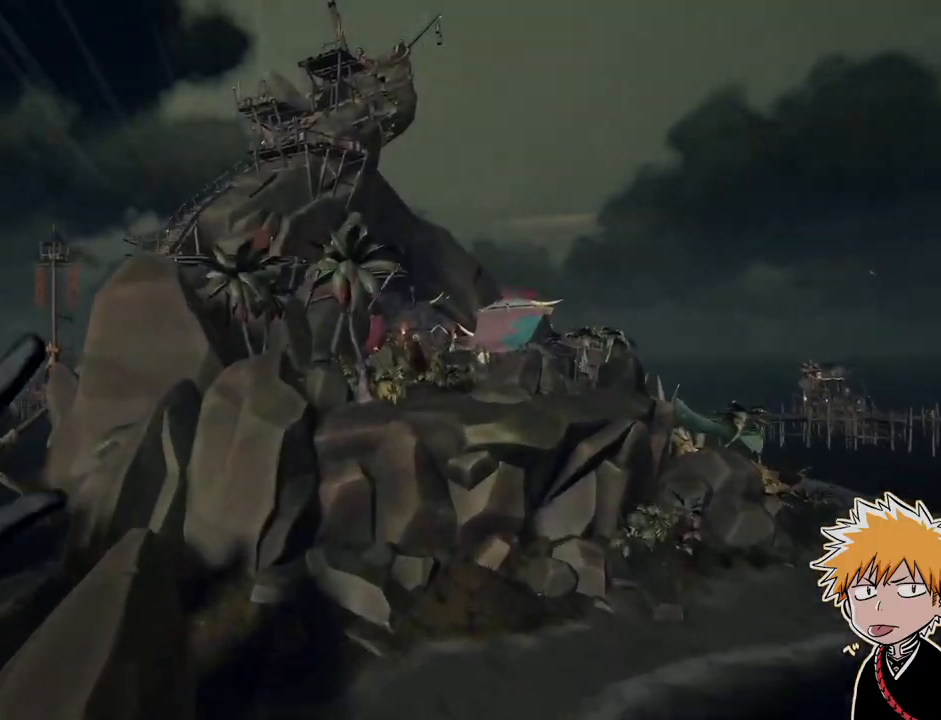
{"keys": ["d", "w"], "mouse": [], "events": [[200, "w", "down"]]}
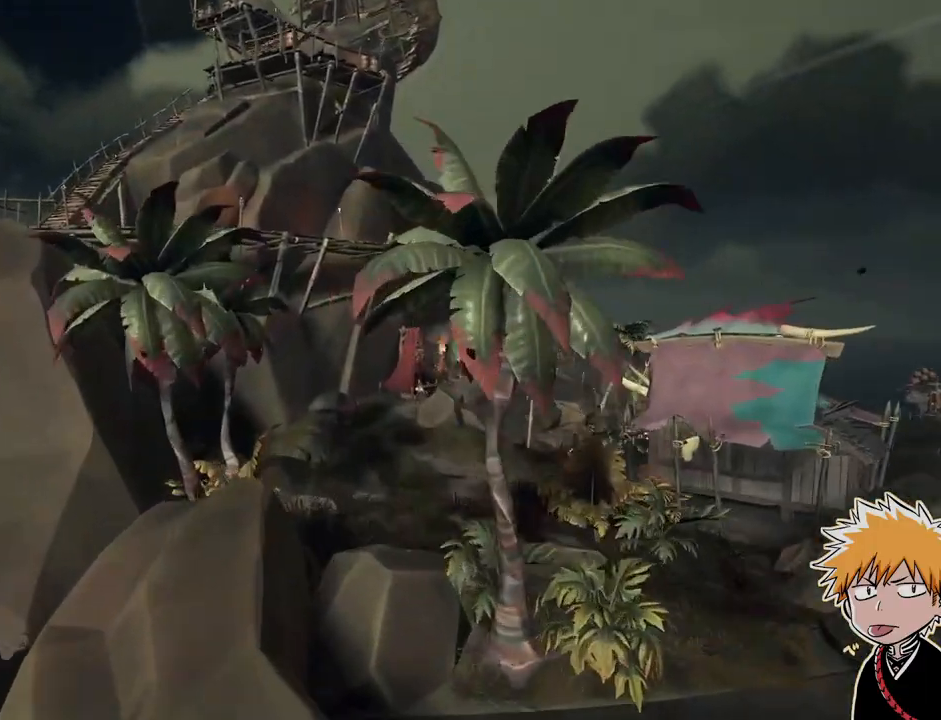
{"keys": ["d", "w"], "mouse": [], "events": [[150, "shift", "down"], [233, "shift", "up"]]}
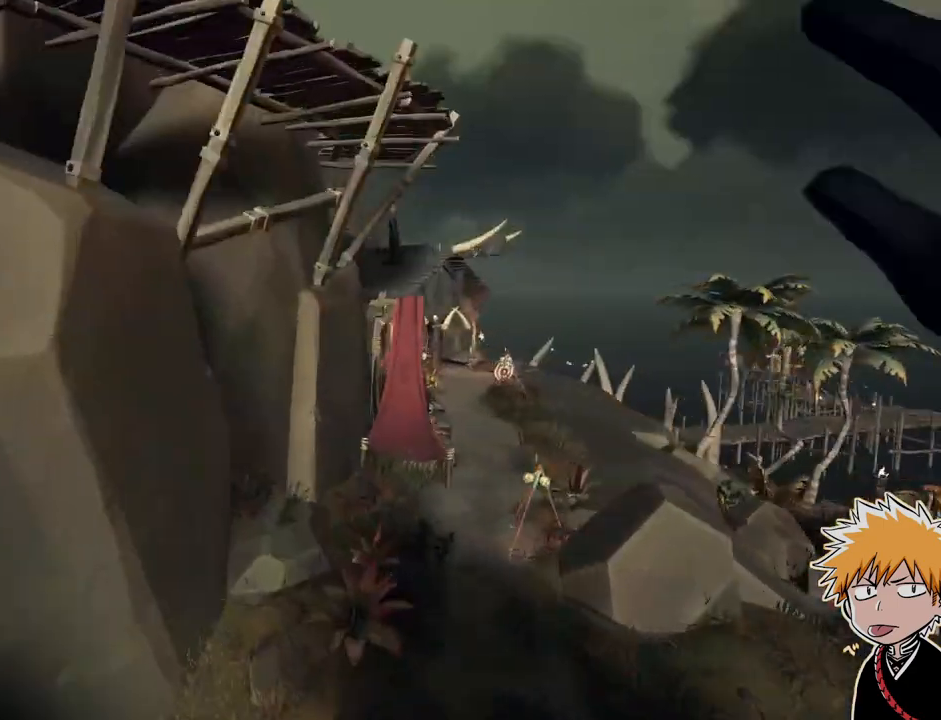
{"keys": ["w"], "mouse": [], "events": [[67, "w", "up"], [133, "d", "up"], [250, "d", "down"], [300, "w", "down"], [417, "d", "up"]]}
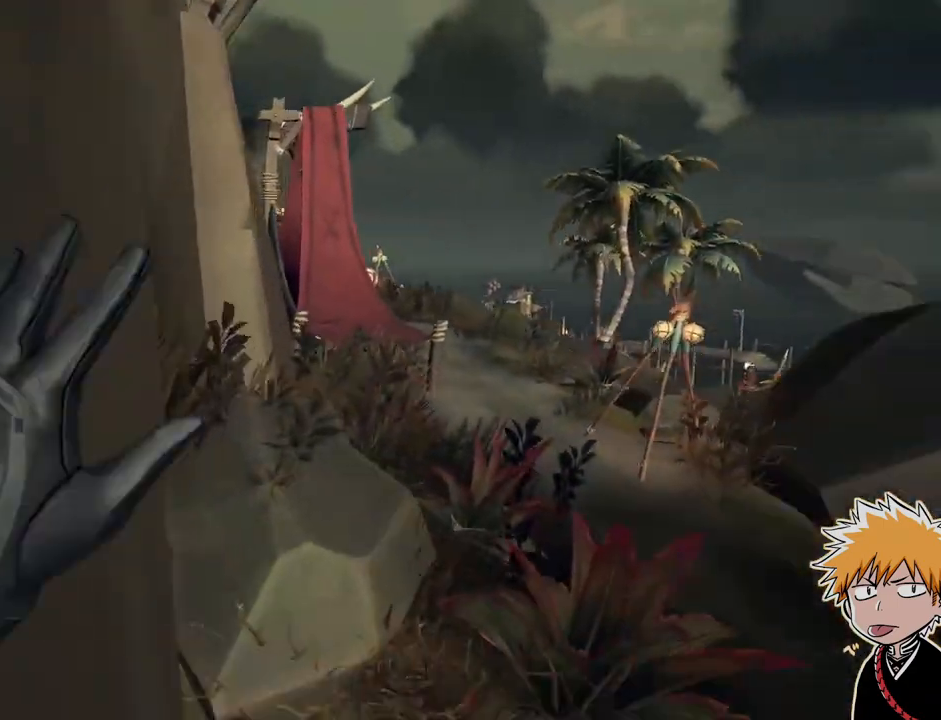
{"keys": ["w"], "mouse": [], "events": [[17, "shift", "down"], [67, "shift", "up"], [183, "shift", "down"], [267, "shift", "up"], [383, "shift", "down"], [500, "shift", "up"]]}
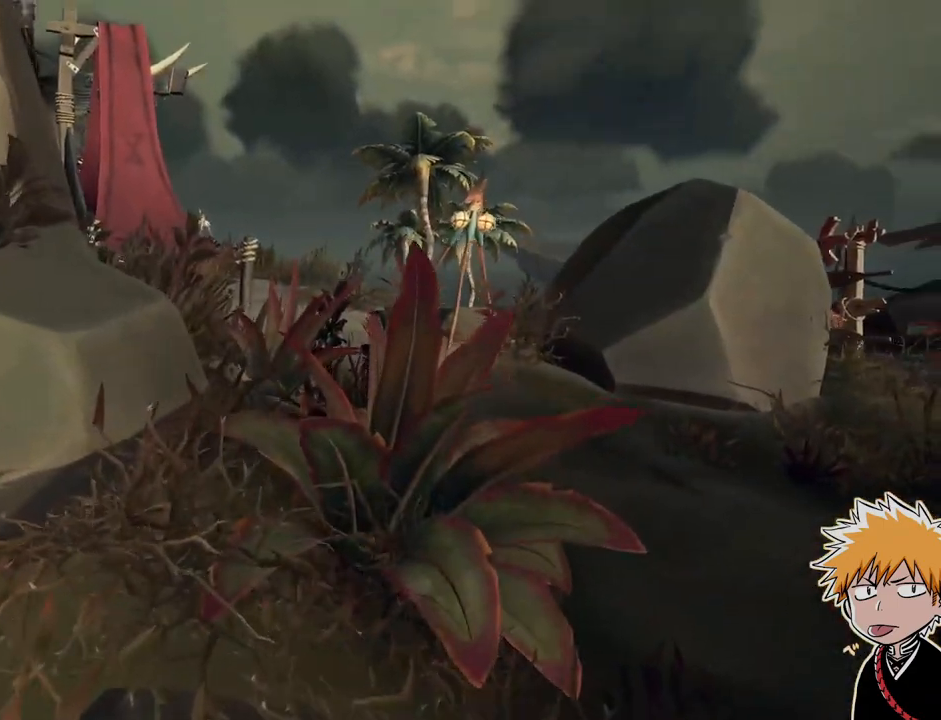
{"keys": ["w"], "mouse": [], "events": [[150, "shift", "down"], [400, "shift", "up"]]}
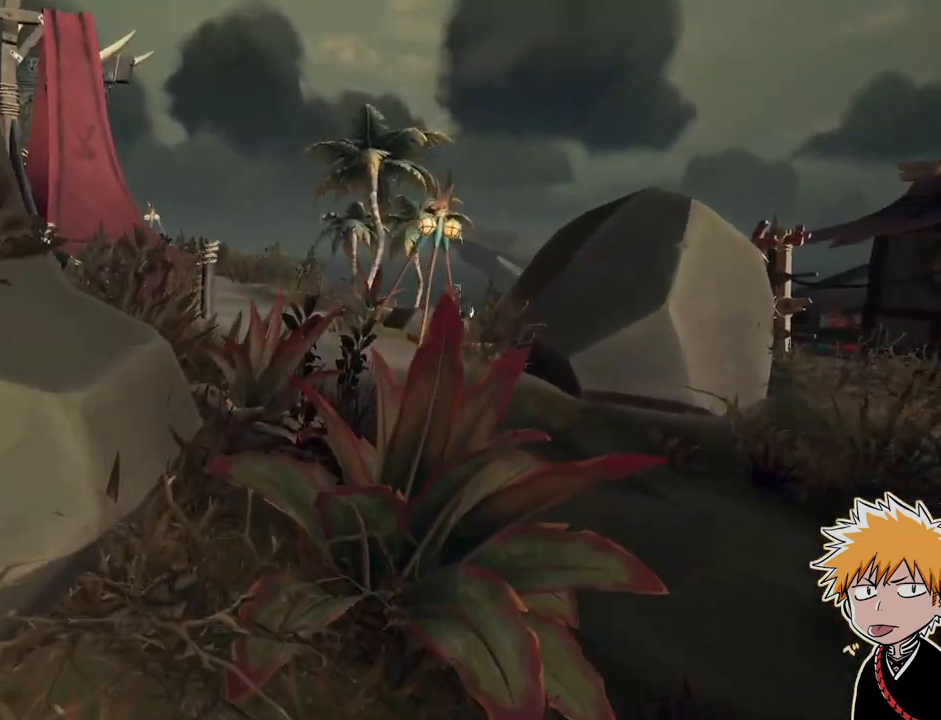
{"keys": [], "mouse": [], "events": [[50, "shift", "down"], [83, "shift", "up"], [300, "space", "down"], [433, "w", "up"], [500, "space", "up"]]}
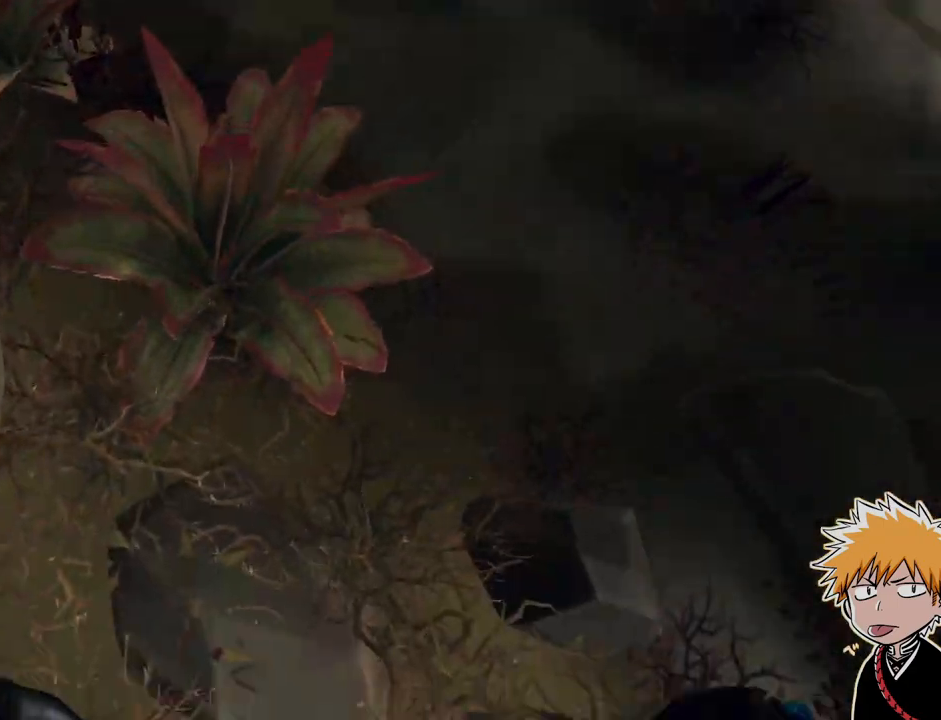
{"keys": ["w"], "mouse": [], "events": [[383, "w", "down"]]}
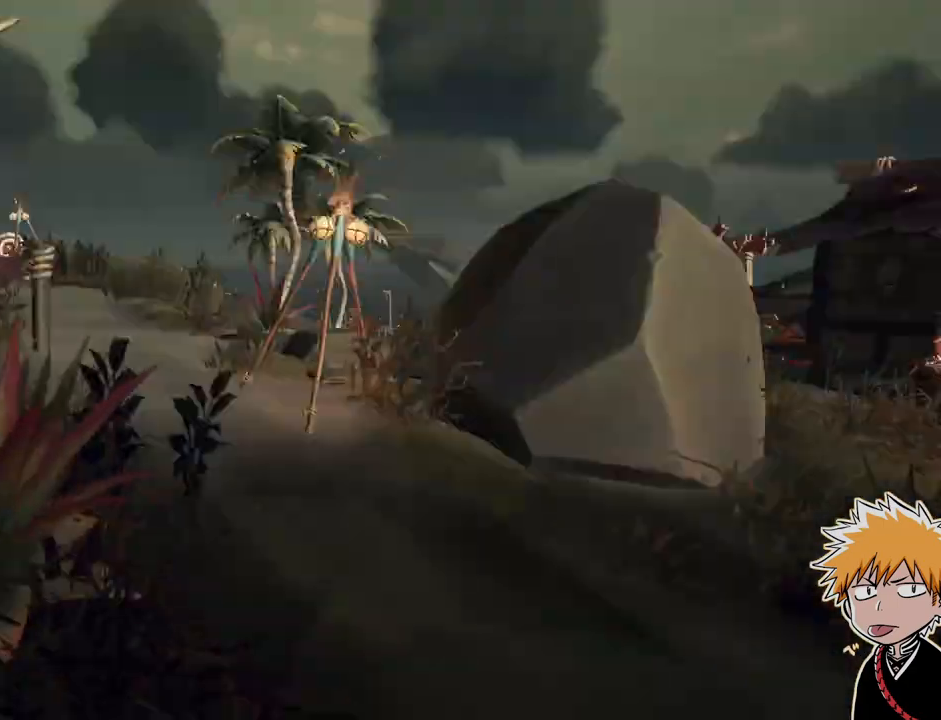
{"keys": ["shift", "w"], "mouse": [], "events": [[33, "shift", "down"], [100, "shift", "up"], [250, "shift", "down"]]}
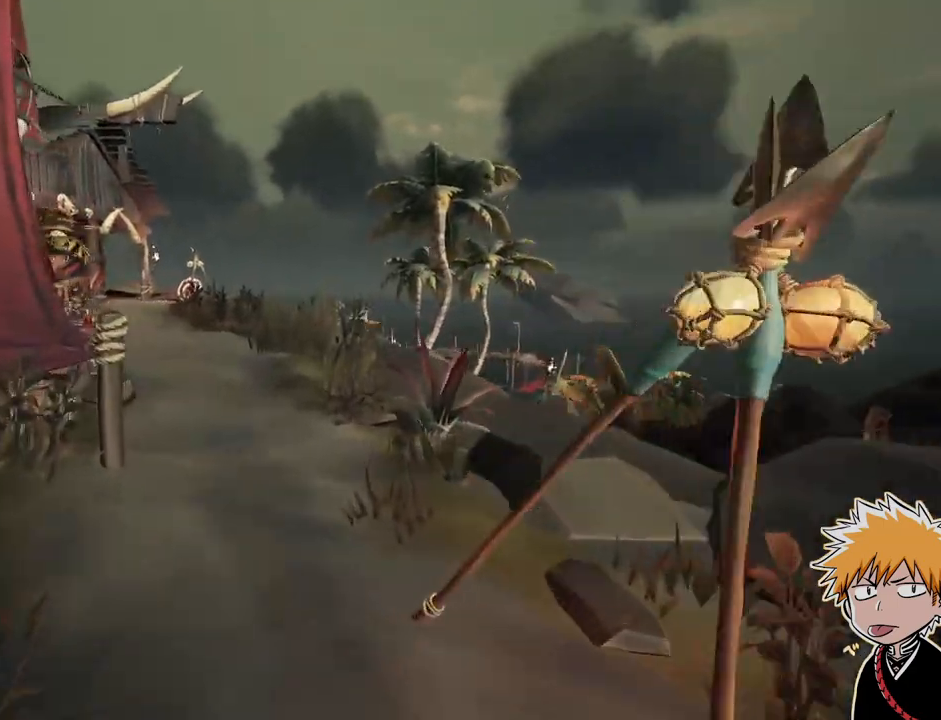
{"keys": ["w"], "mouse": [], "events": [[267, "shift", "up"]]}